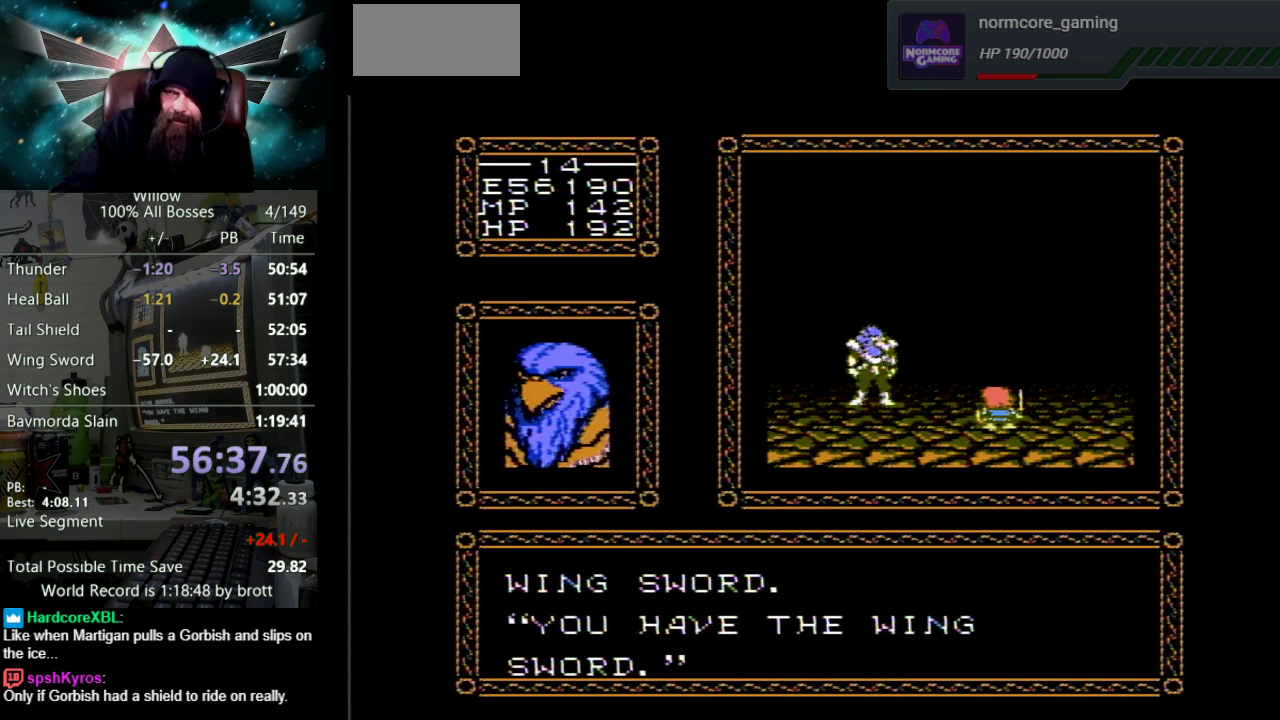
Gameplay with a controller (Nintendo layout); each line is a JSON object with the inputs held at the frame after it. "events" lists button and stick changes between this image and that frame as [ms after this image, input, new state], when the widget could be followed in between. Not read: L3 R3.
{"buttons": ["DPAD_UP"], "events": [[67, "B", "up"], [100, "A", "up"], [167, "A", "down"], [200, "B", "down"], [267, "B", "up"], [283, "A", "up"], [367, "A", "down"], [383, "B", "down"], [450, "B", "up"], [483, "A", "up"]]}
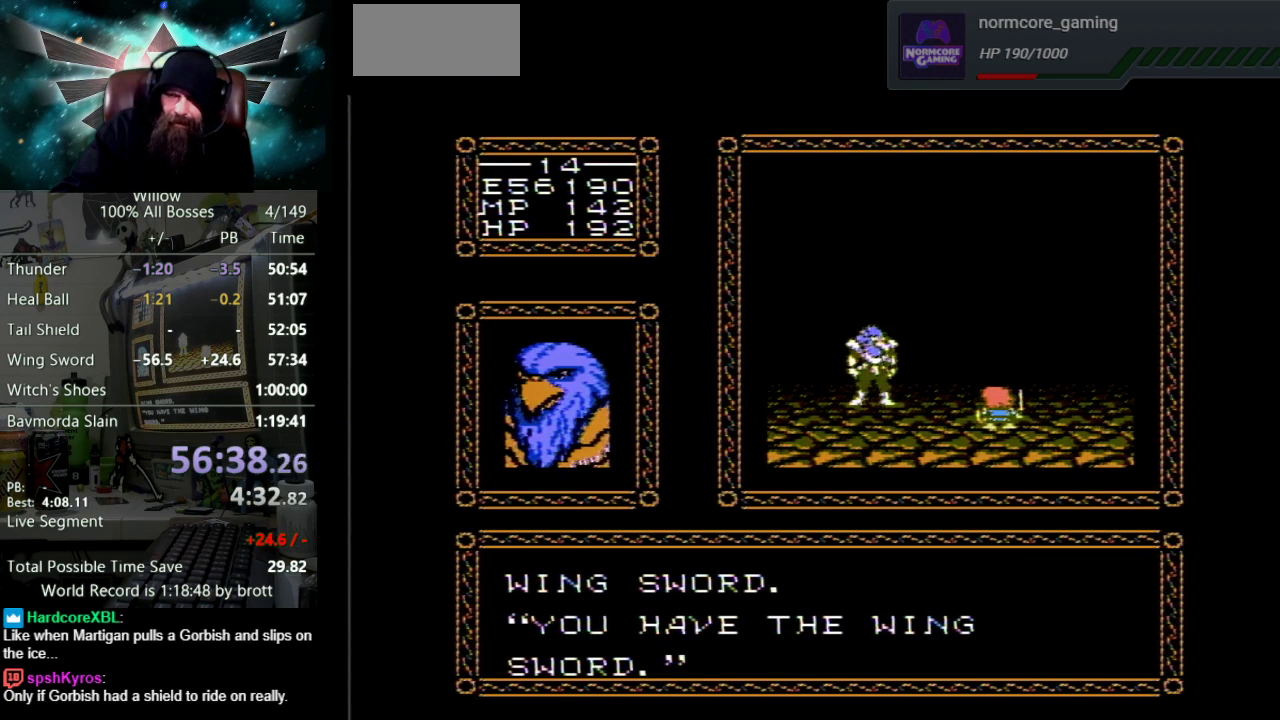
{"buttons": ["A", "B", "DPAD_UP"], "events": [[50, "A", "down"], [67, "B", "down"], [150, "B", "up"], [167, "A", "up"], [233, "A", "down"], [250, "B", "down"], [333, "B", "up"], [367, "A", "up"], [433, "A", "down"], [450, "B", "down"]]}
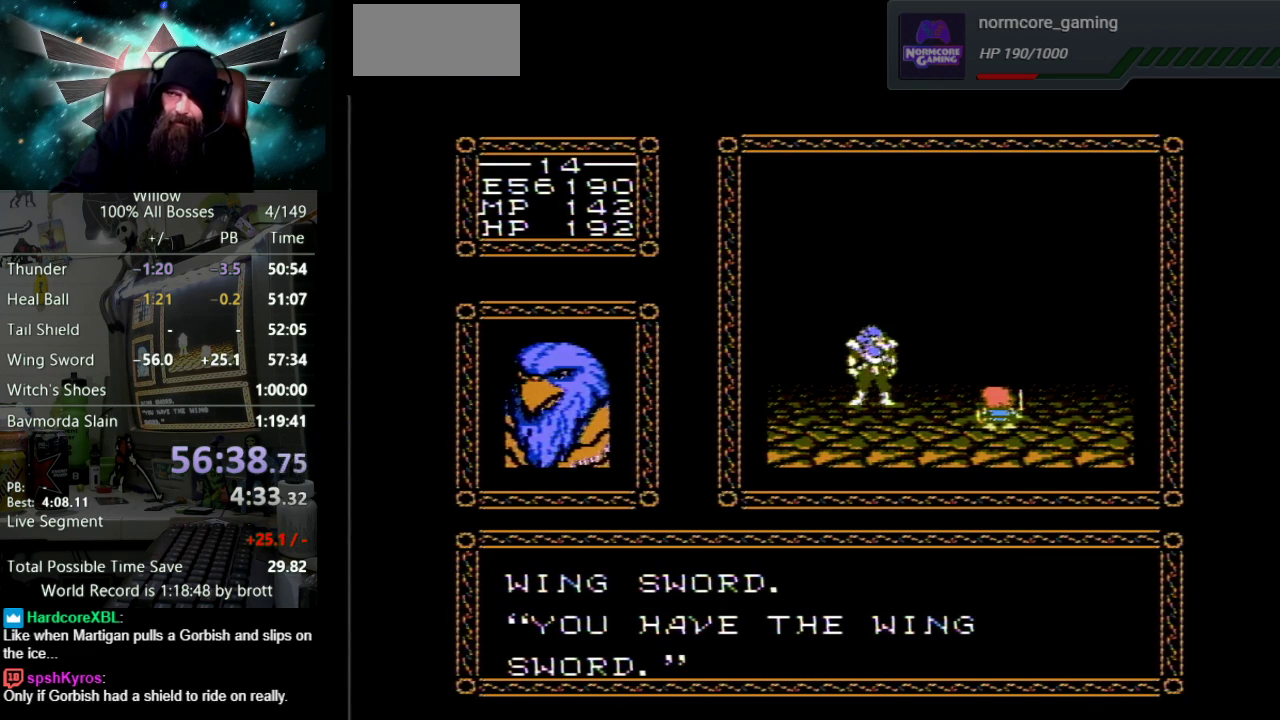
{"buttons": ["A", "DPAD_UP"], "events": [[33, "B", "up"], [67, "A", "up"], [117, "A", "down"], [150, "B", "down"], [200, "B", "up"], [250, "A", "up"], [317, "A", "down"], [333, "B", "down"], [417, "B", "up"], [433, "A", "up"], [483, "A", "down"]]}
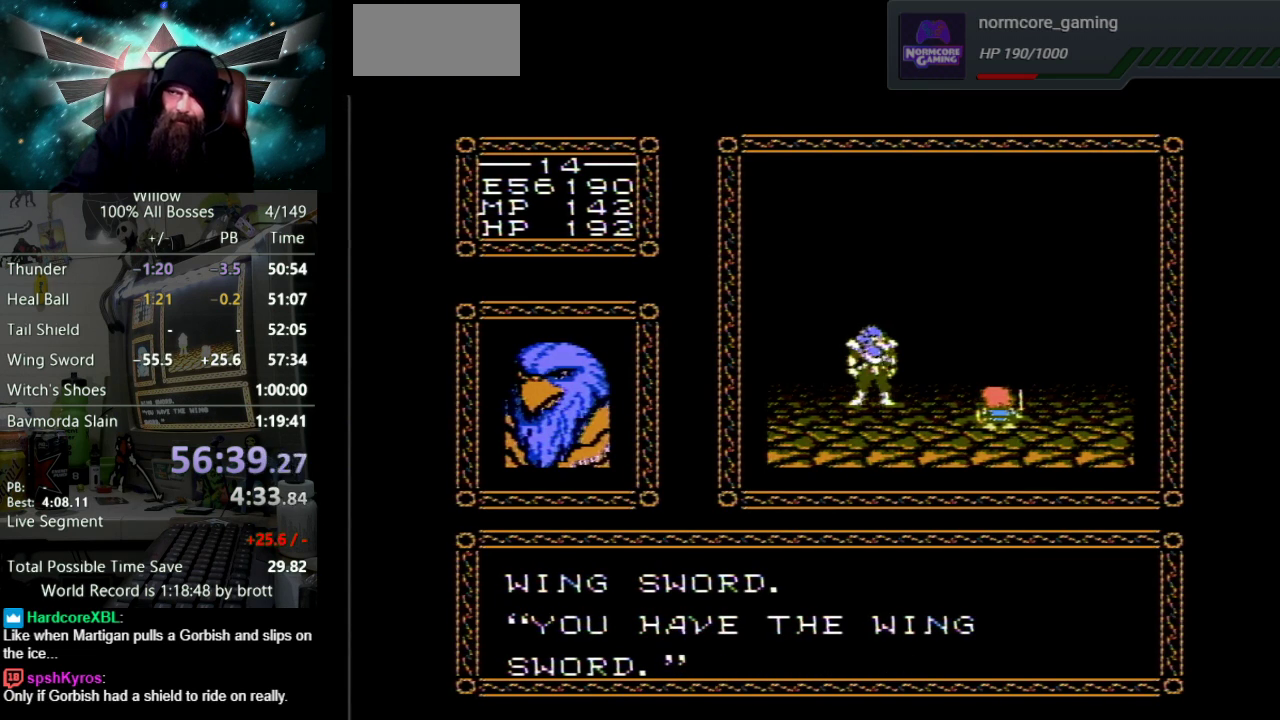
{"buttons": ["DPAD_UP"], "events": [[33, "B", "down"], [100, "B", "up"], [133, "A", "up"], [200, "A", "down"], [217, "B", "down"], [283, "B", "up"], [317, "A", "up"], [383, "A", "down"], [417, "B", "down"], [483, "B", "up"], [500, "A", "up"]]}
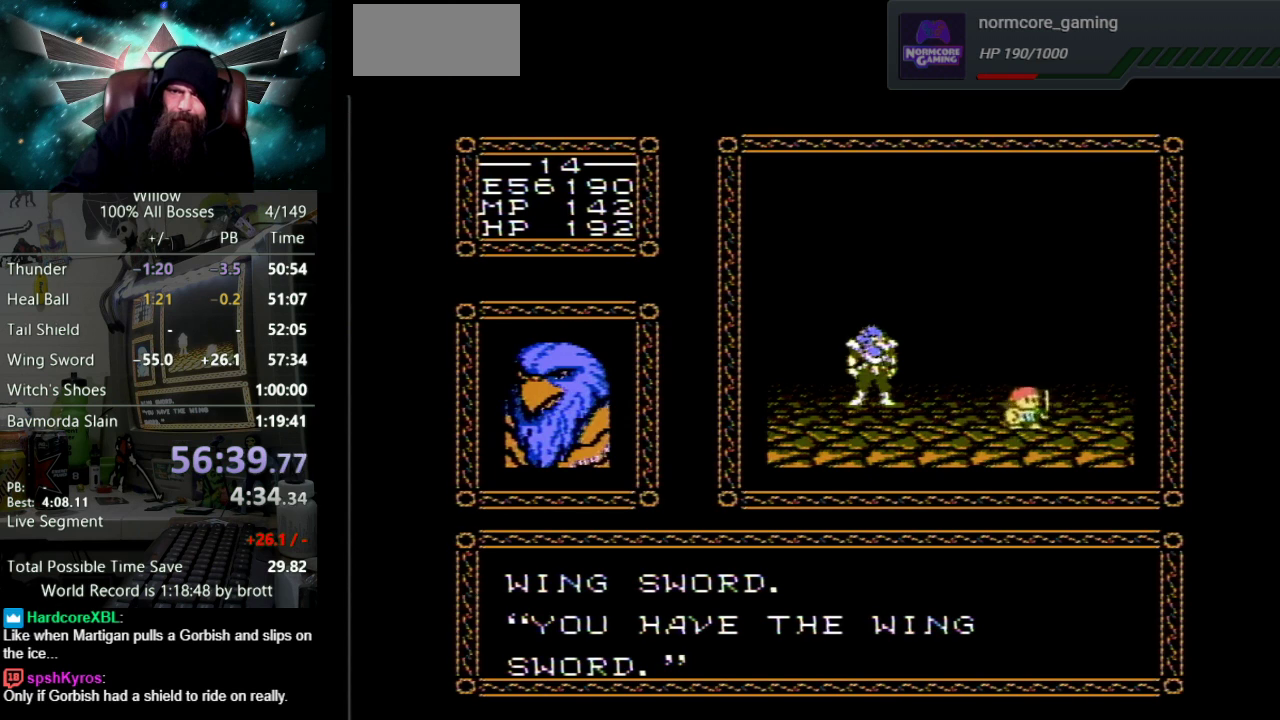
{"buttons": [], "events": [[67, "A", "down"], [100, "B", "down"], [167, "B", "up"], [183, "A", "up"], [250, "A", "down"], [267, "B", "down"], [383, "B", "up"], [400, "A", "up"], [467, "DPAD_UP", "up"]]}
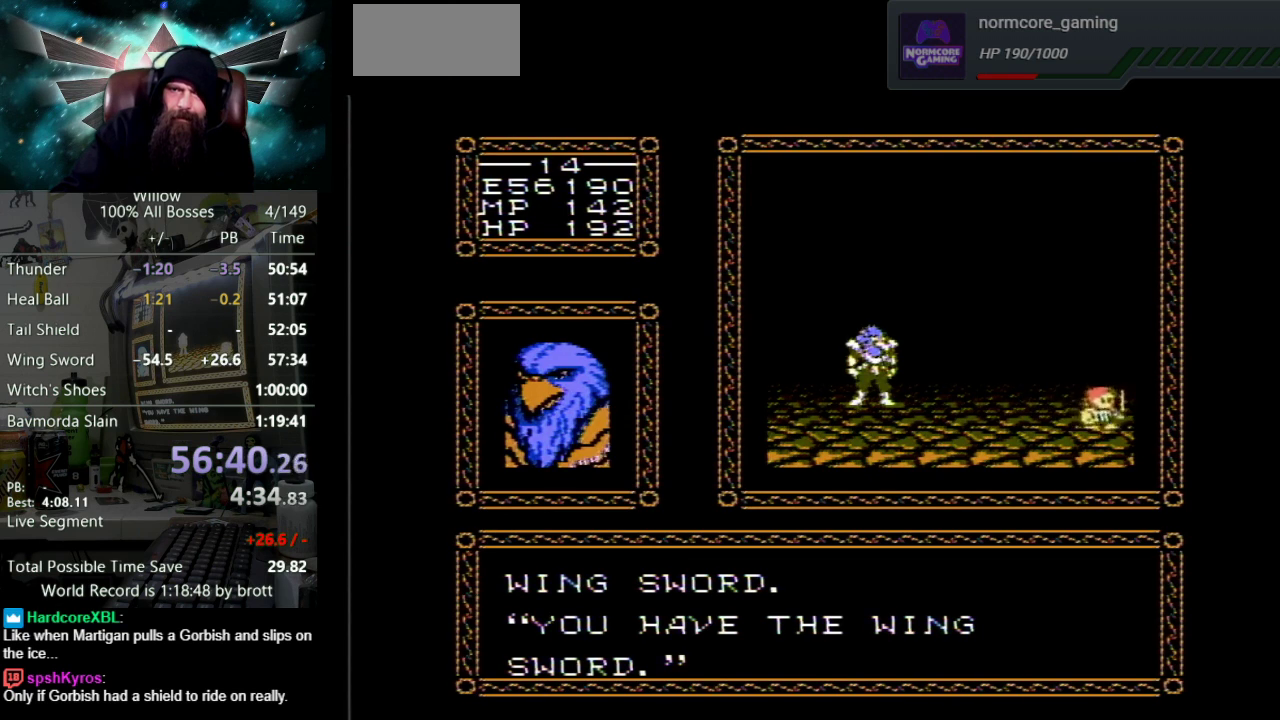
{"buttons": ["DPAD_DOWN"], "events": [[483, "DPAD_DOWN", "down"]]}
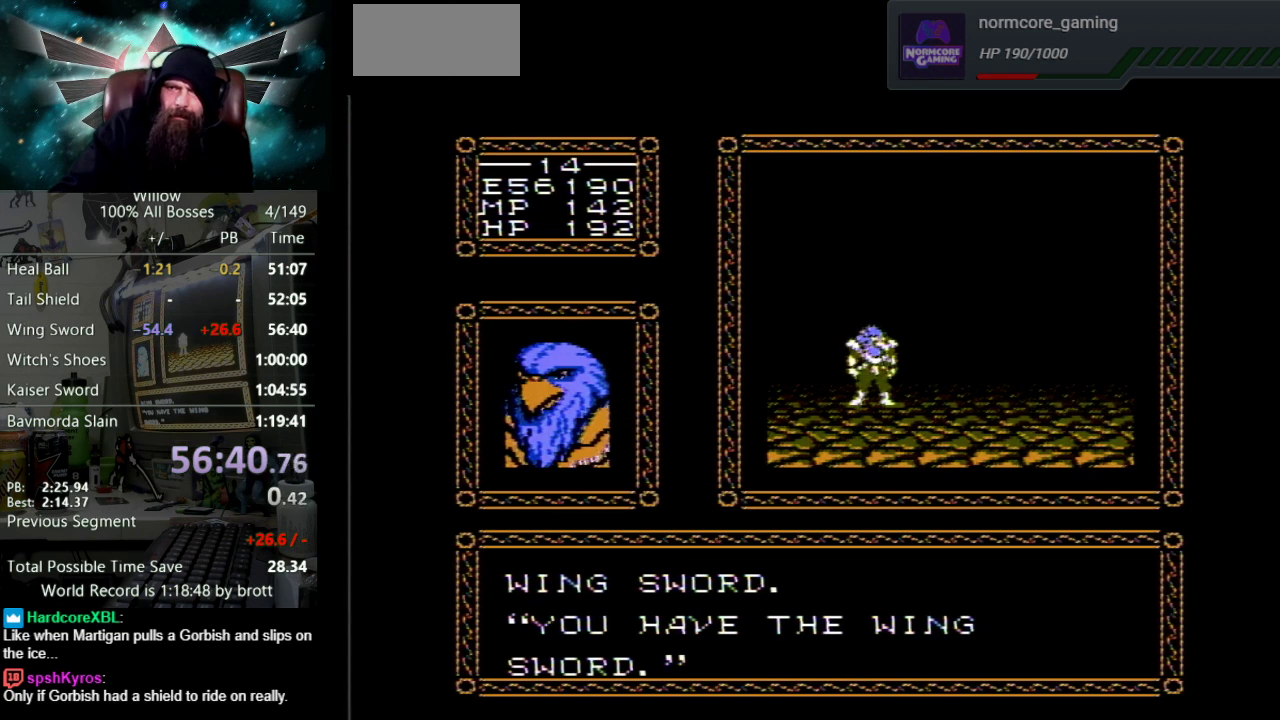
{"buttons": ["DPAD_DOWN", "DPAD_LEFT"], "events": [[217, "DPAD_LEFT", "down"]]}
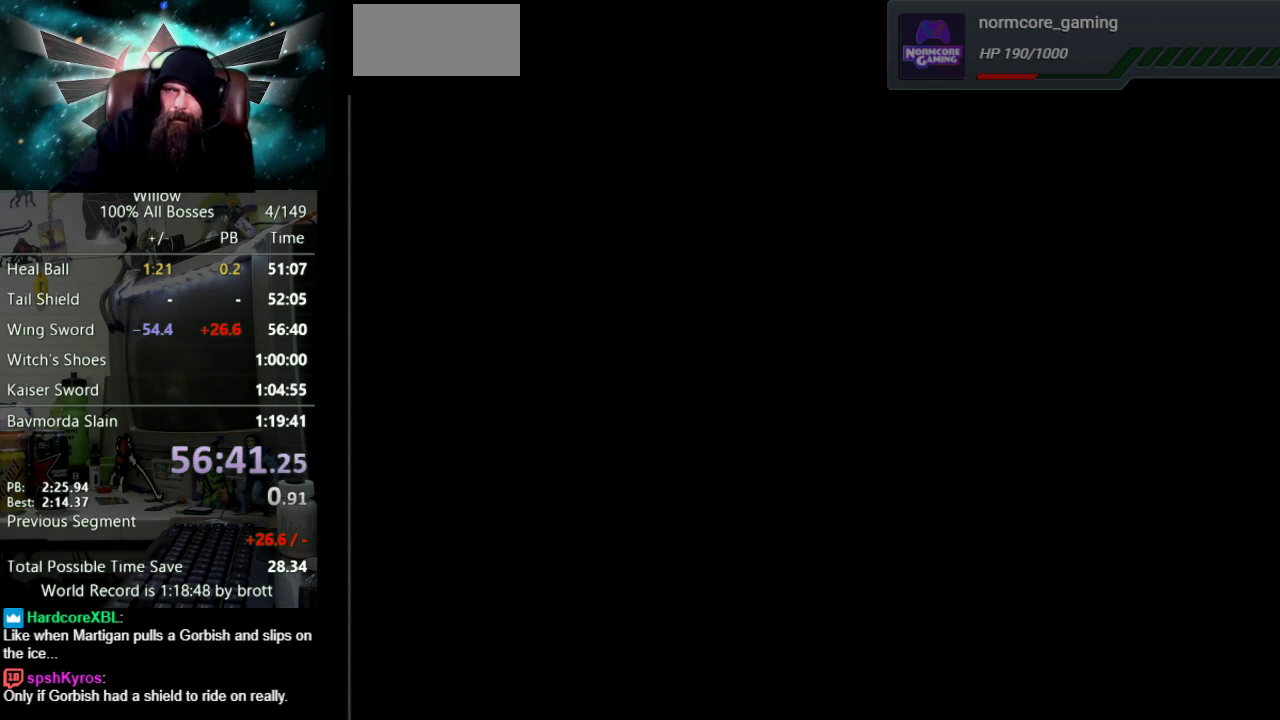
{"buttons": ["DPAD_DOWN", "DPAD_LEFT"], "events": []}
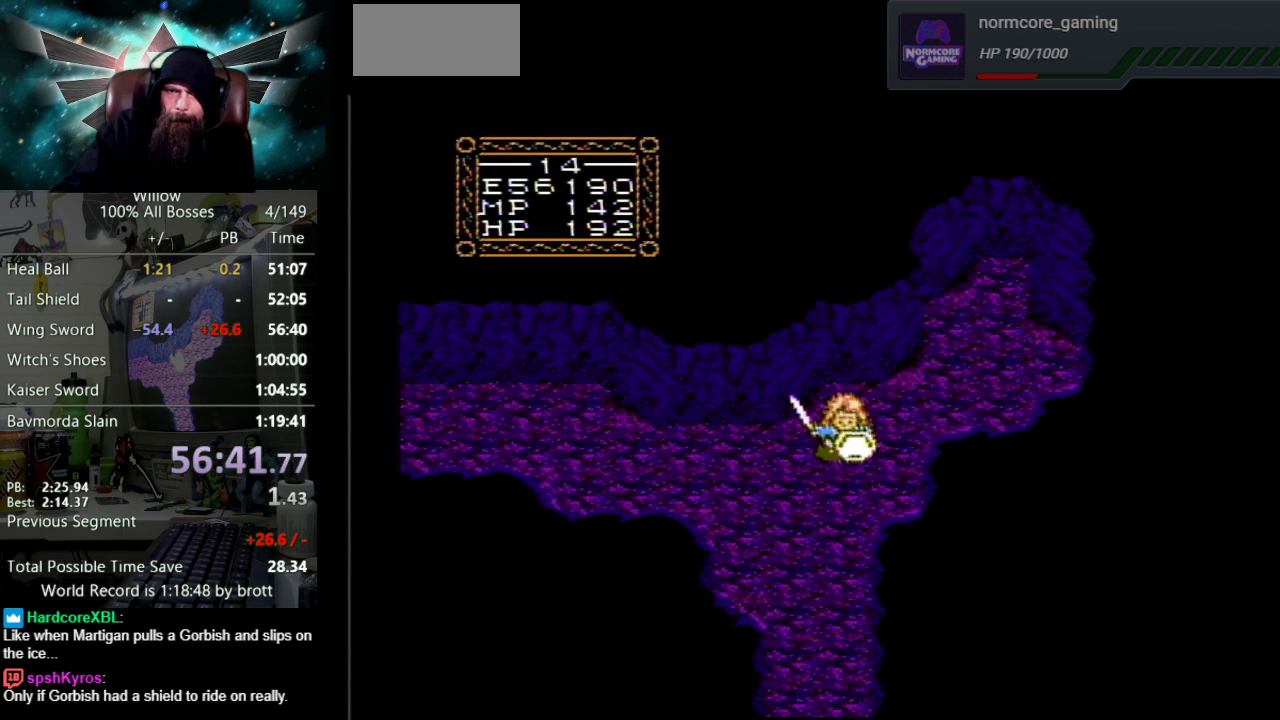
{"buttons": ["DPAD_DOWN", "DPAD_LEFT"], "events": [[67, "DPAD_LEFT", "up"], [483, "DPAD_LEFT", "down"]]}
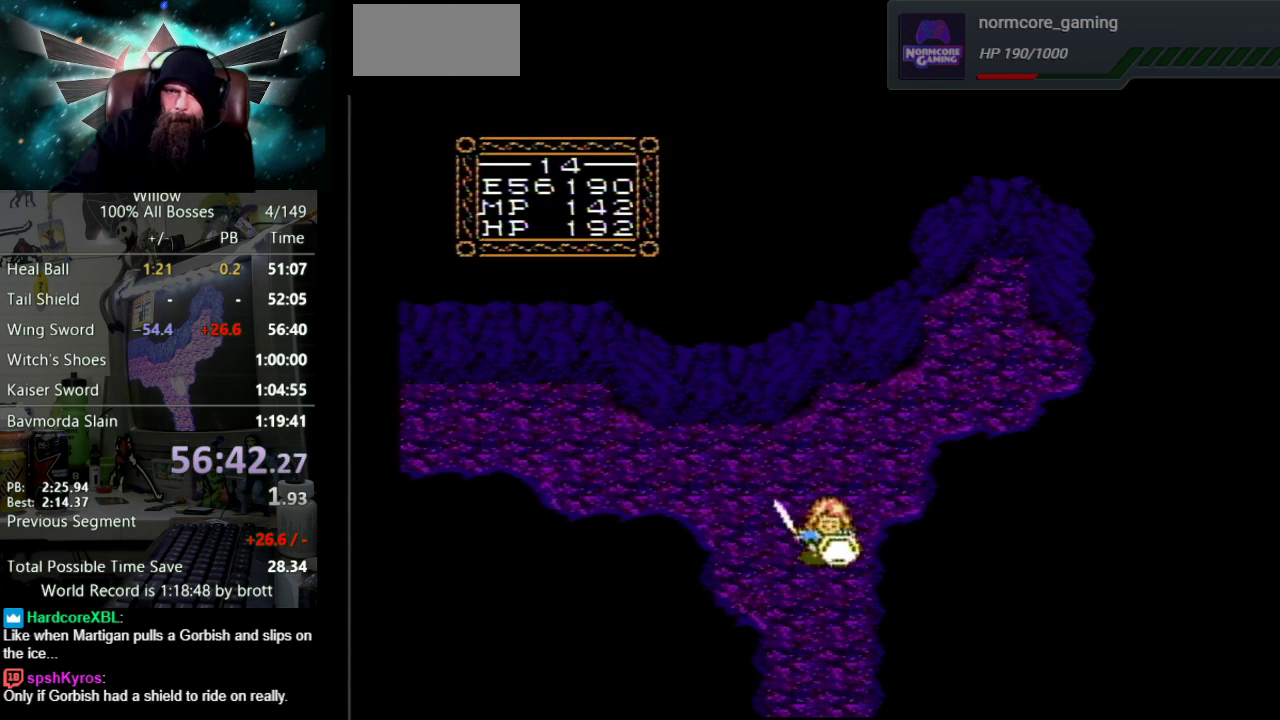
{"buttons": ["DPAD_DOWN", "DPAD_LEFT"], "events": [[100, "DPAD_LEFT", "up"], [500, "DPAD_LEFT", "down"]]}
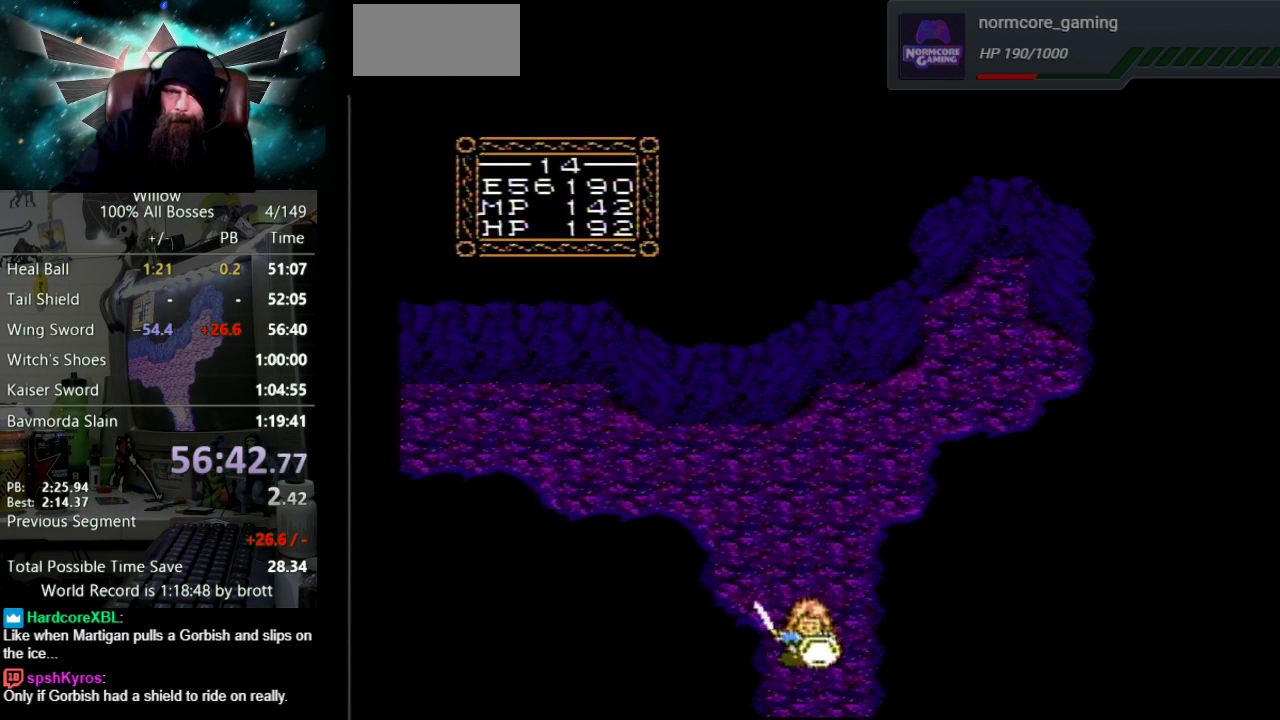
{"buttons": ["DPAD_DOWN"], "events": [[67, "DPAD_LEFT", "up"]]}
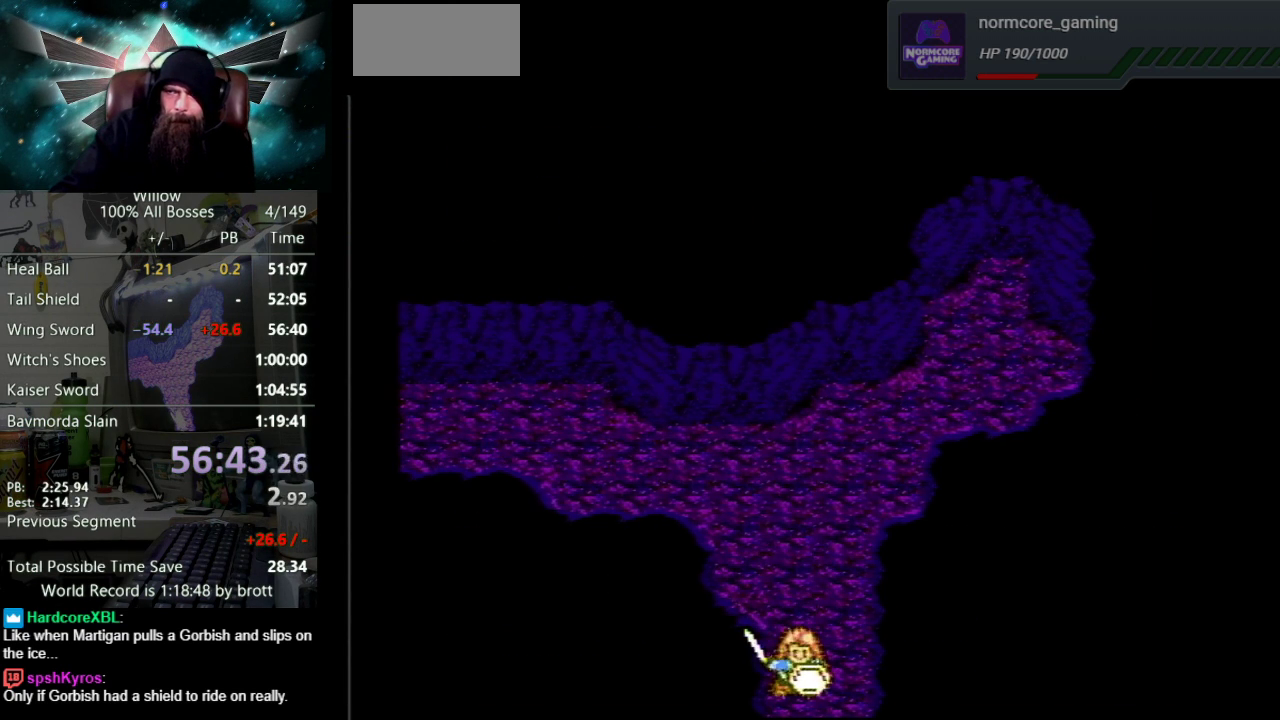
{"buttons": [], "events": [[83, "DPAD_DOWN", "up"], [333, "DPAD_DOWN", "down"], [433, "DPAD_DOWN", "up"]]}
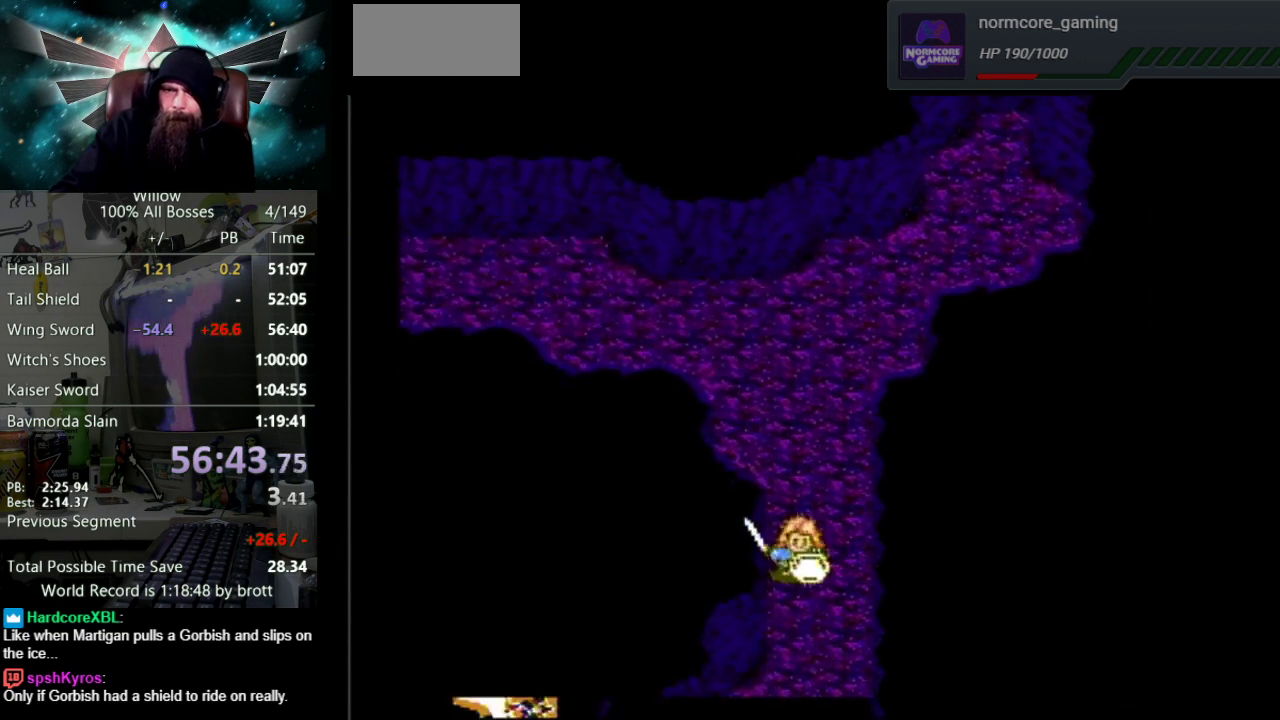
{"buttons": ["DPAD_DOWN"], "events": [[100, "DPAD_DOWN", "down"]]}
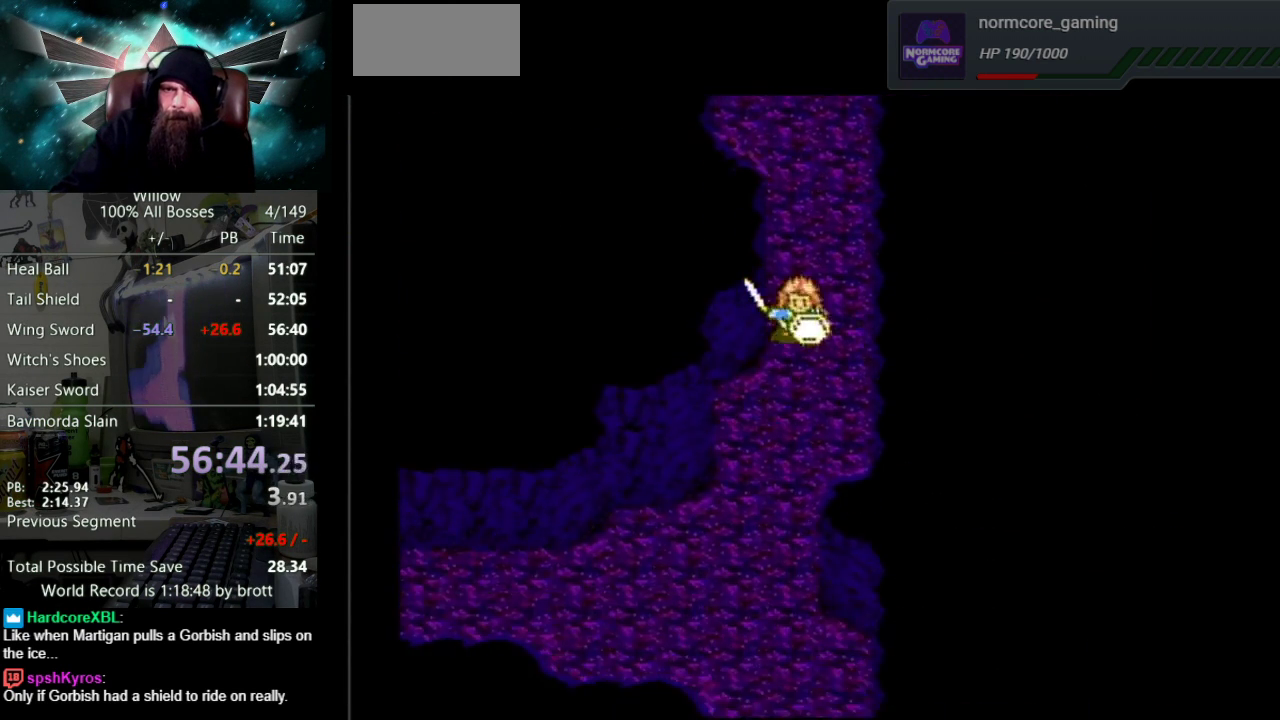
{"buttons": ["DPAD_DOWN"], "events": []}
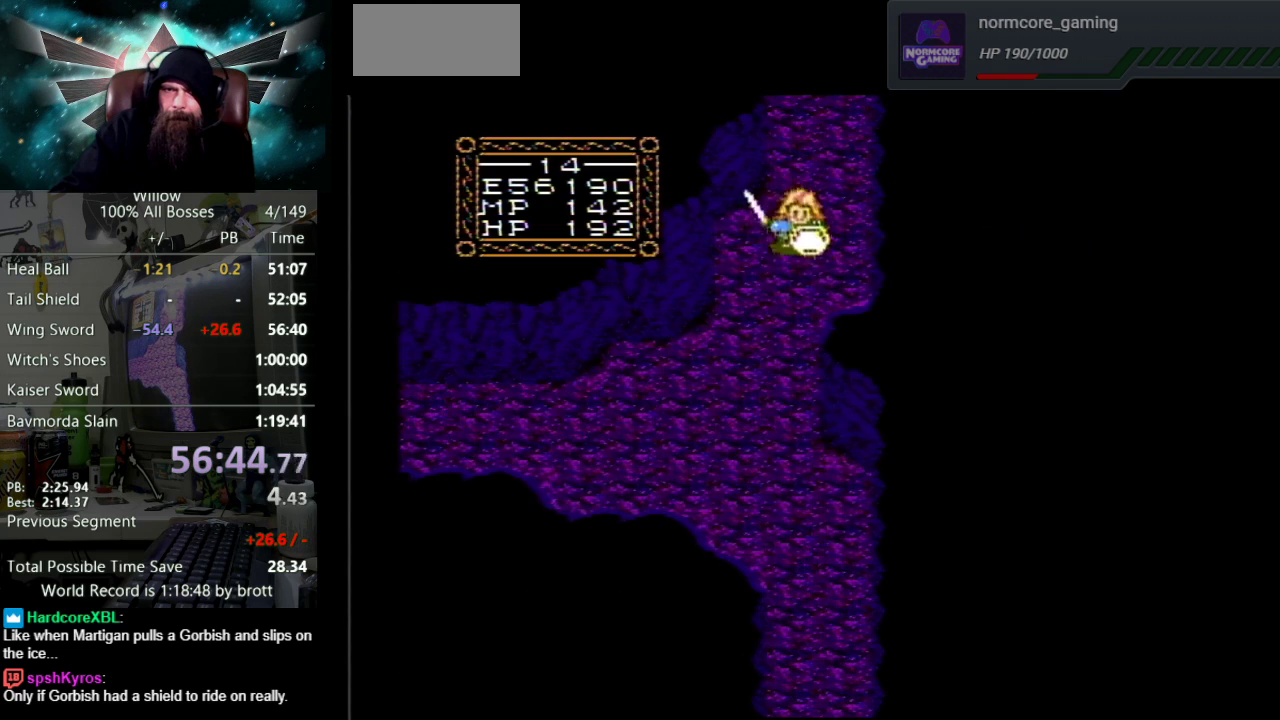
{"buttons": ["DPAD_DOWN"], "events": [[333, "DPAD_LEFT", "down"], [483, "DPAD_LEFT", "up"]]}
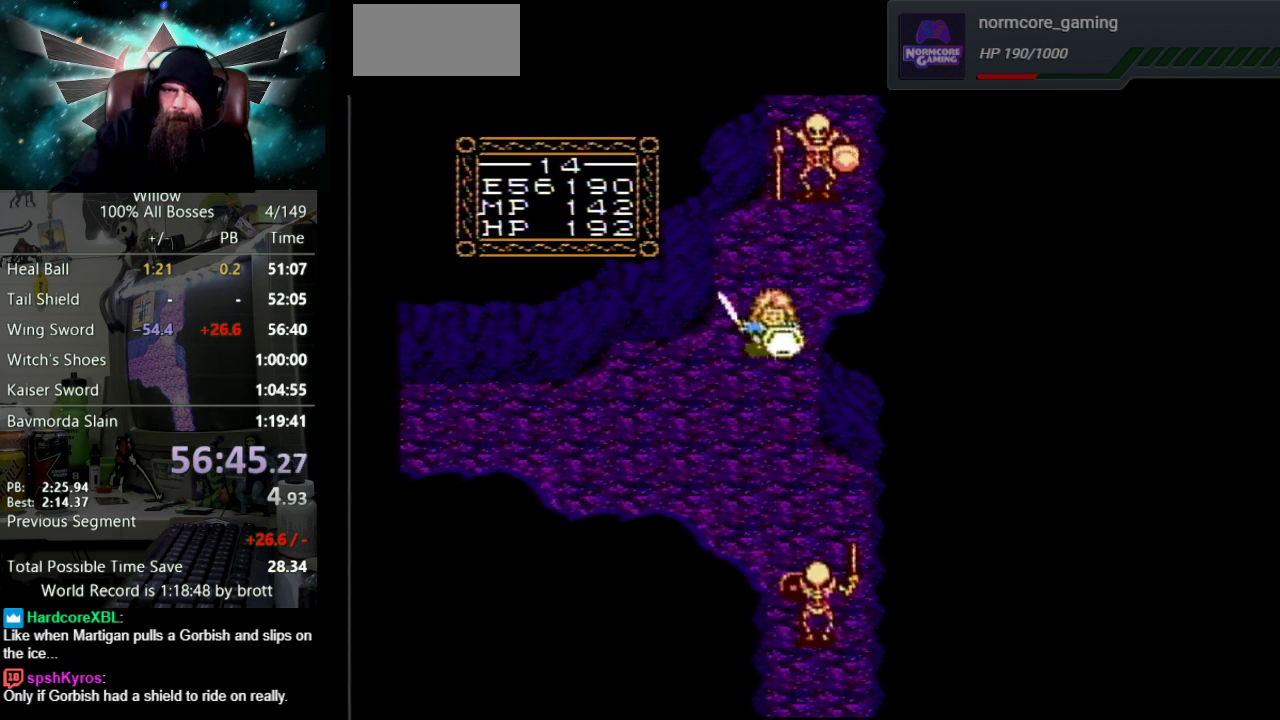
{"buttons": ["DPAD_DOWN"], "events": []}
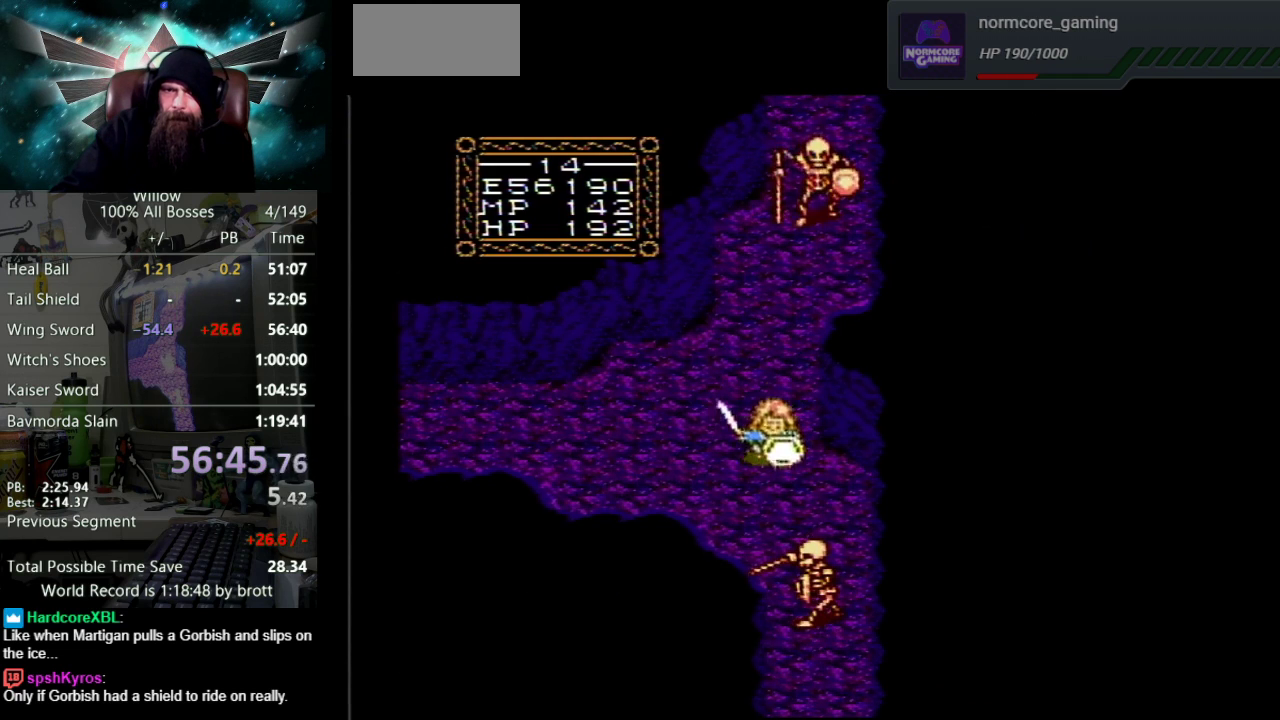
{"buttons": ["DPAD_LEFT"], "events": [[33, "DPAD_LEFT", "down"], [367, "DPAD_DOWN", "up"]]}
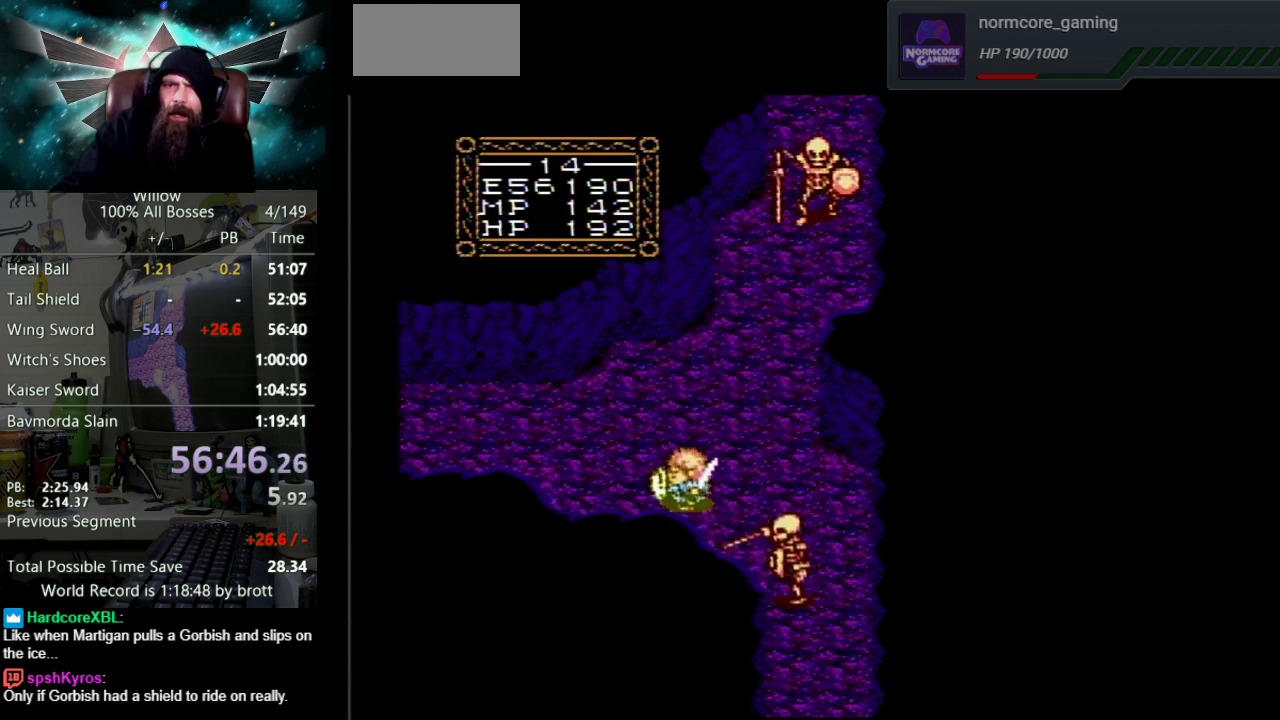
{"buttons": ["DPAD_LEFT"], "events": [[67, "DPAD_UP", "down"], [200, "DPAD_LEFT", "up"], [267, "DPAD_LEFT", "down"], [467, "DPAD_UP", "up"]]}
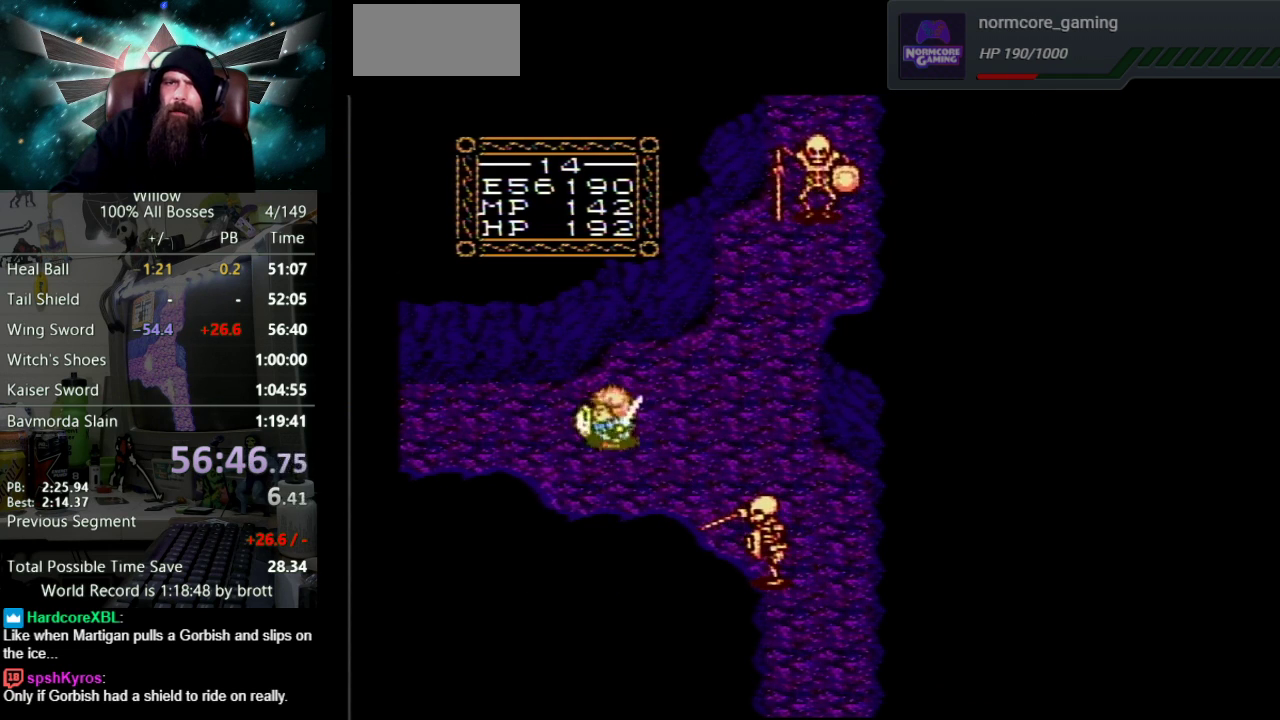
{"buttons": [], "events": [[33, "DPAD_LEFT", "up"], [50, "DPAD_DOWN", "down"], [167, "DPAD_DOWN", "up"]]}
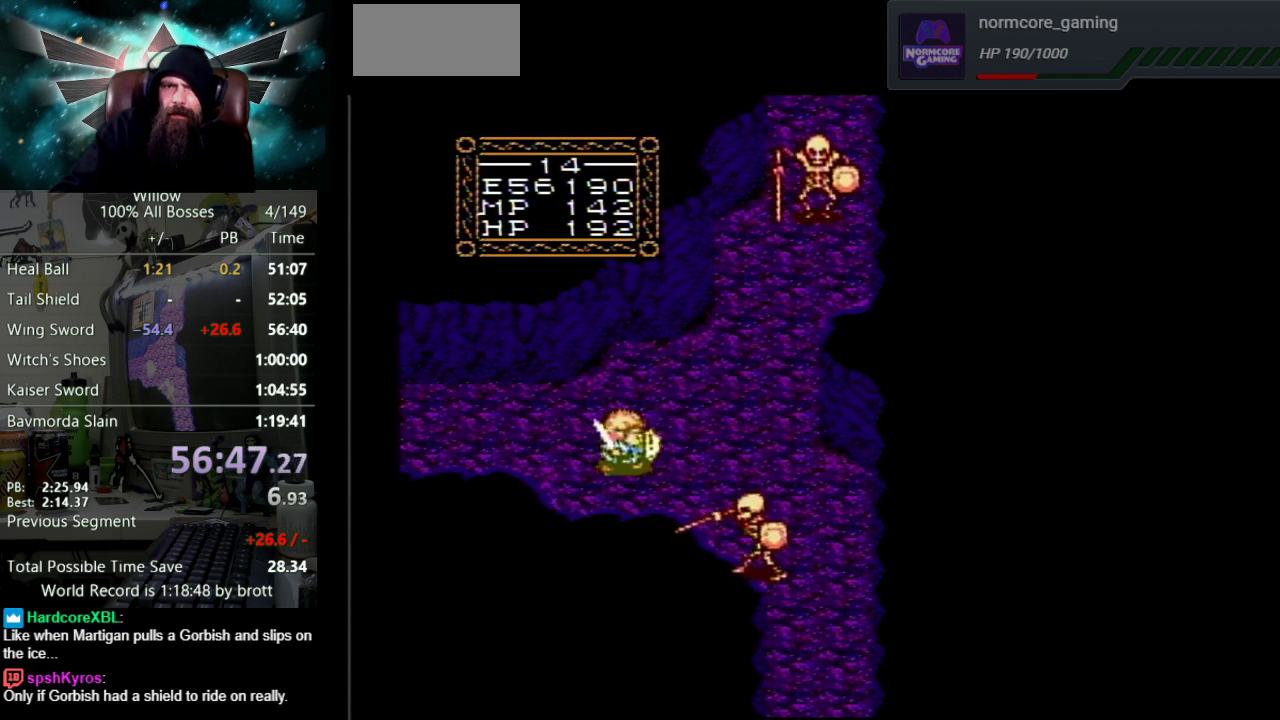
{"buttons": ["DPAD_UP"], "events": [[17, "DPAD_RIGHT", "down"], [167, "DPAD_RIGHT", "up"], [183, "DPAD_LEFT", "down"], [300, "DPAD_UP", "down"], [317, "DPAD_LEFT", "up"]]}
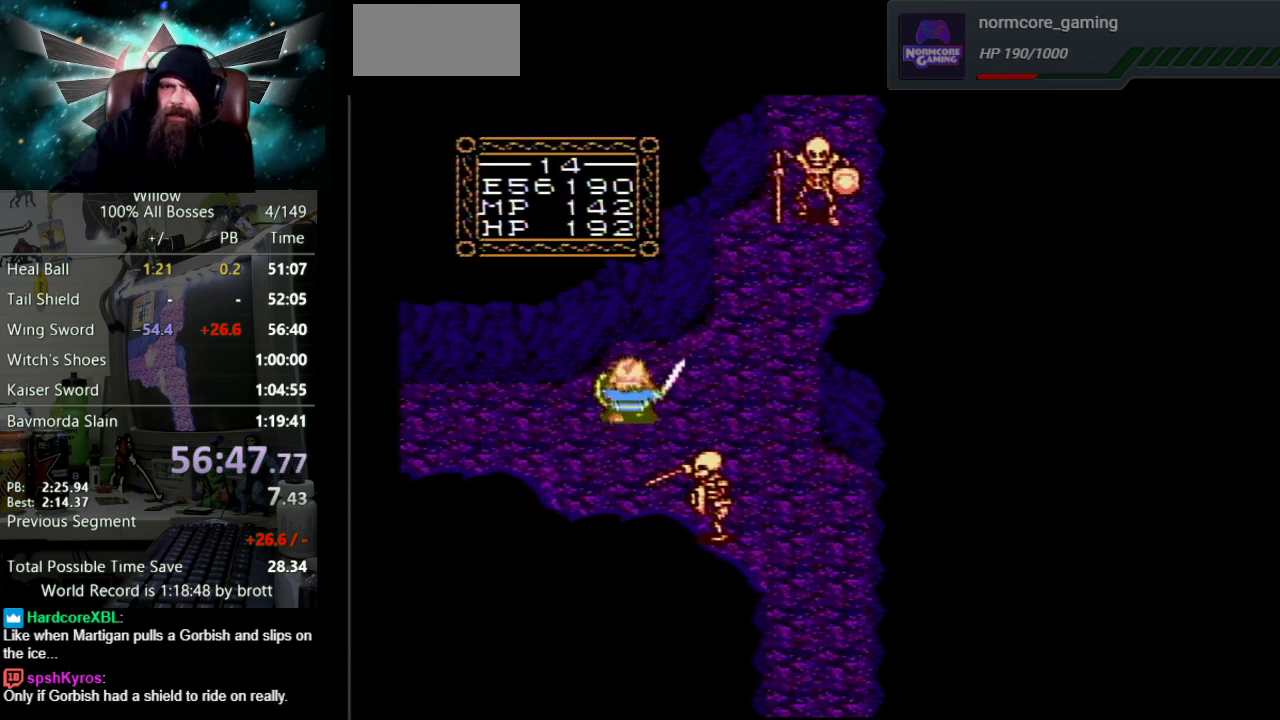
{"buttons": ["DPAD_DOWN", "DPAD_RIGHT"], "events": [[17, "DPAD_RIGHT", "down"], [183, "DPAD_UP", "up"], [483, "DPAD_DOWN", "down"]]}
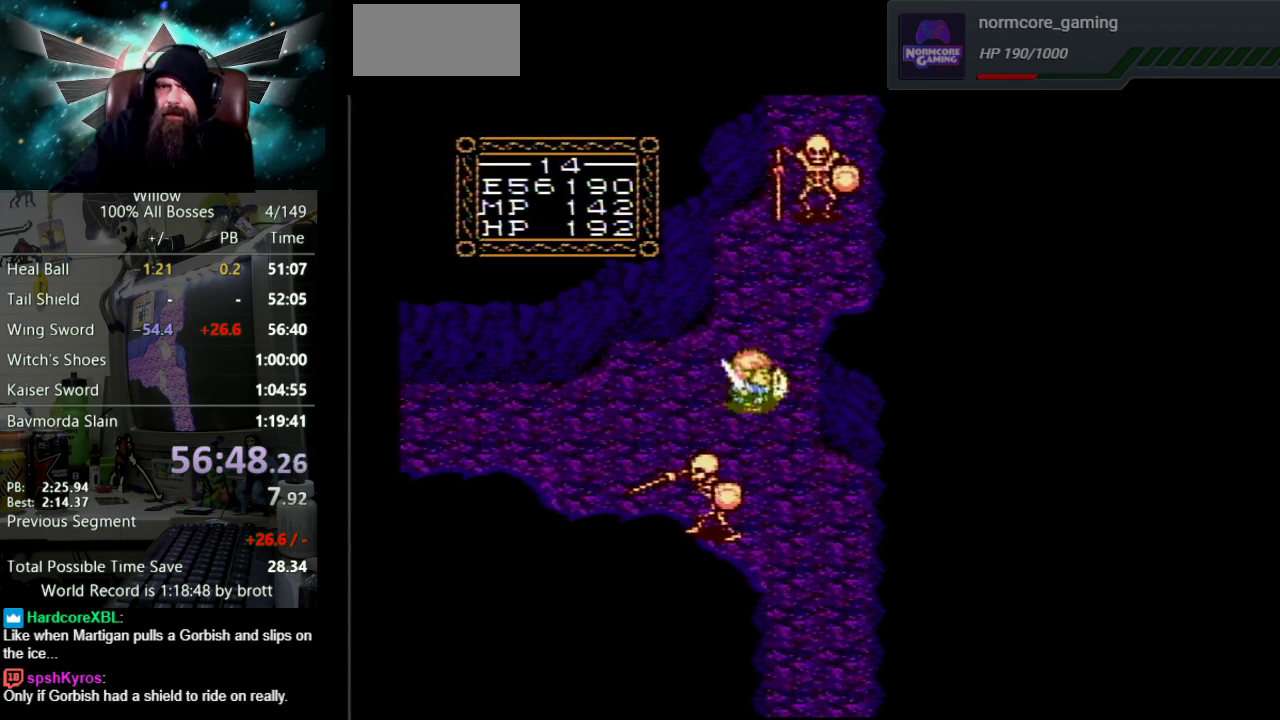
{"buttons": ["DPAD_DOWN", "DPAD_RIGHT"], "events": [[133, "DPAD_RIGHT", "up"], [367, "DPAD_RIGHT", "down"]]}
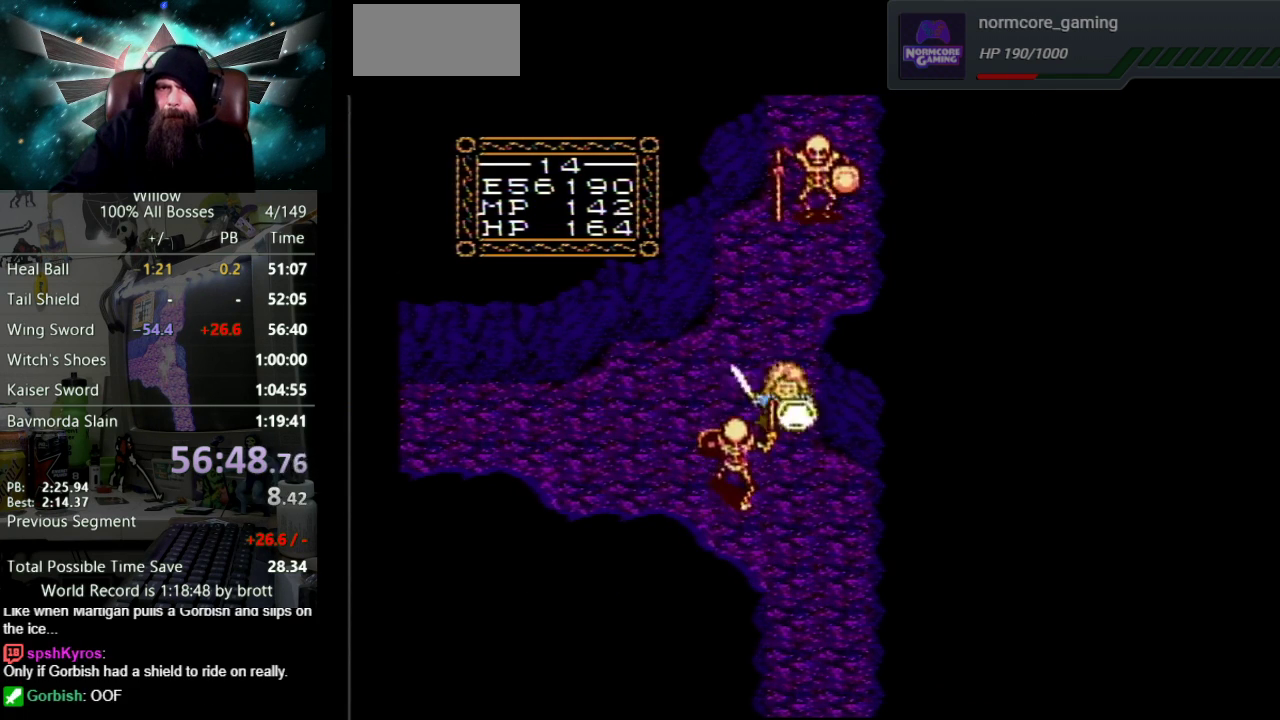
{"buttons": ["DPAD_DOWN", "DPAD_RIGHT"], "events": [[183, "DPAD_RIGHT", "up"], [317, "DPAD_RIGHT", "down"]]}
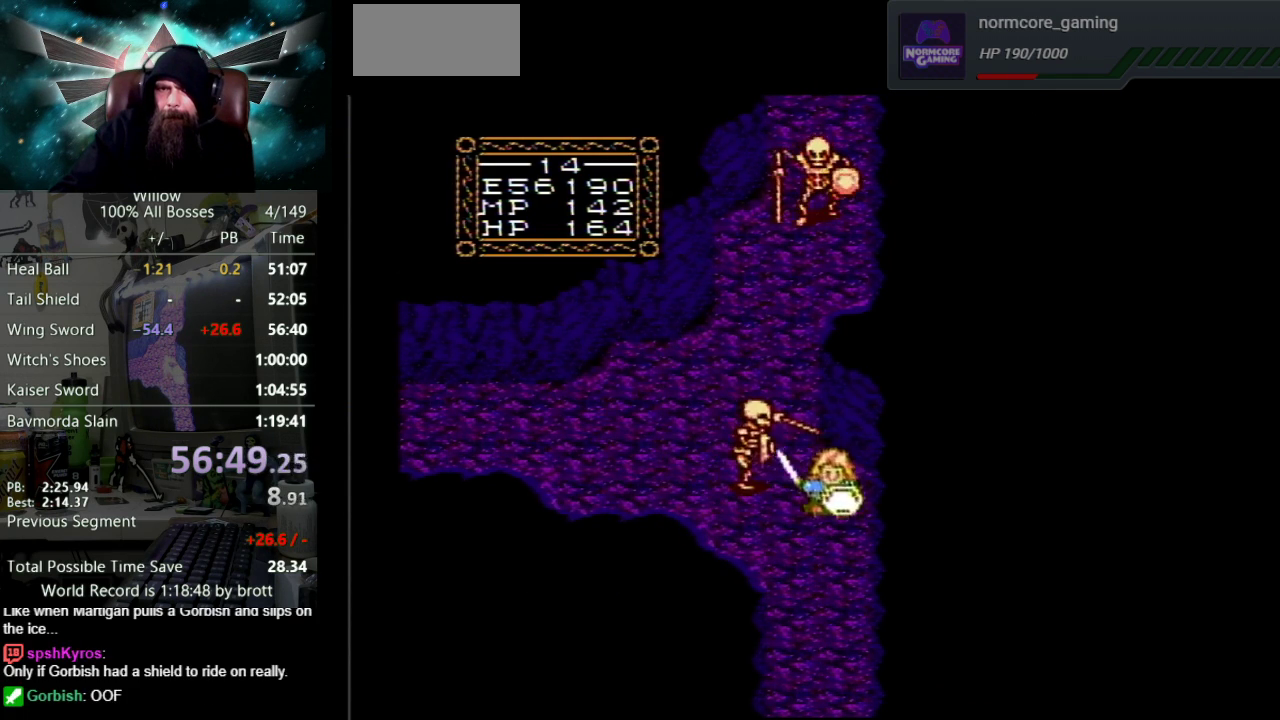
{"buttons": ["DPAD_DOWN"], "events": [[150, "DPAD_RIGHT", "up"]]}
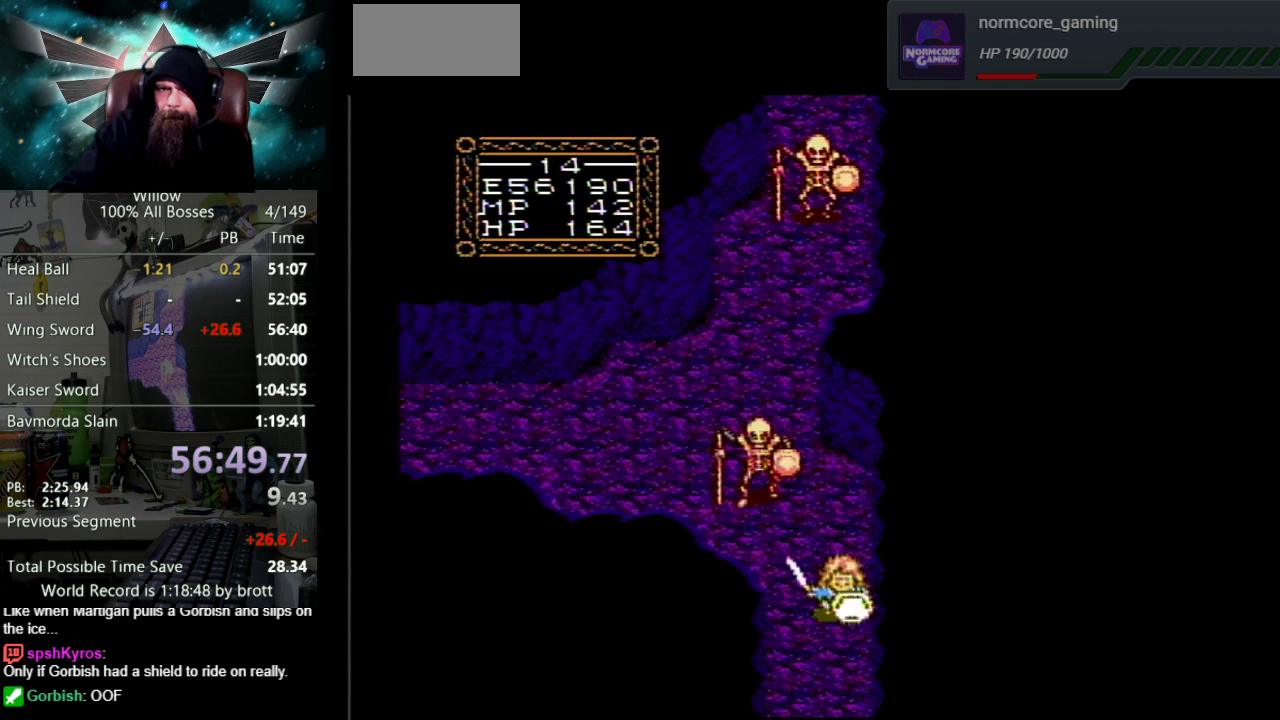
{"buttons": ["DPAD_DOWN", "DPAD_LEFT"], "events": [[217, "DPAD_LEFT", "down"]]}
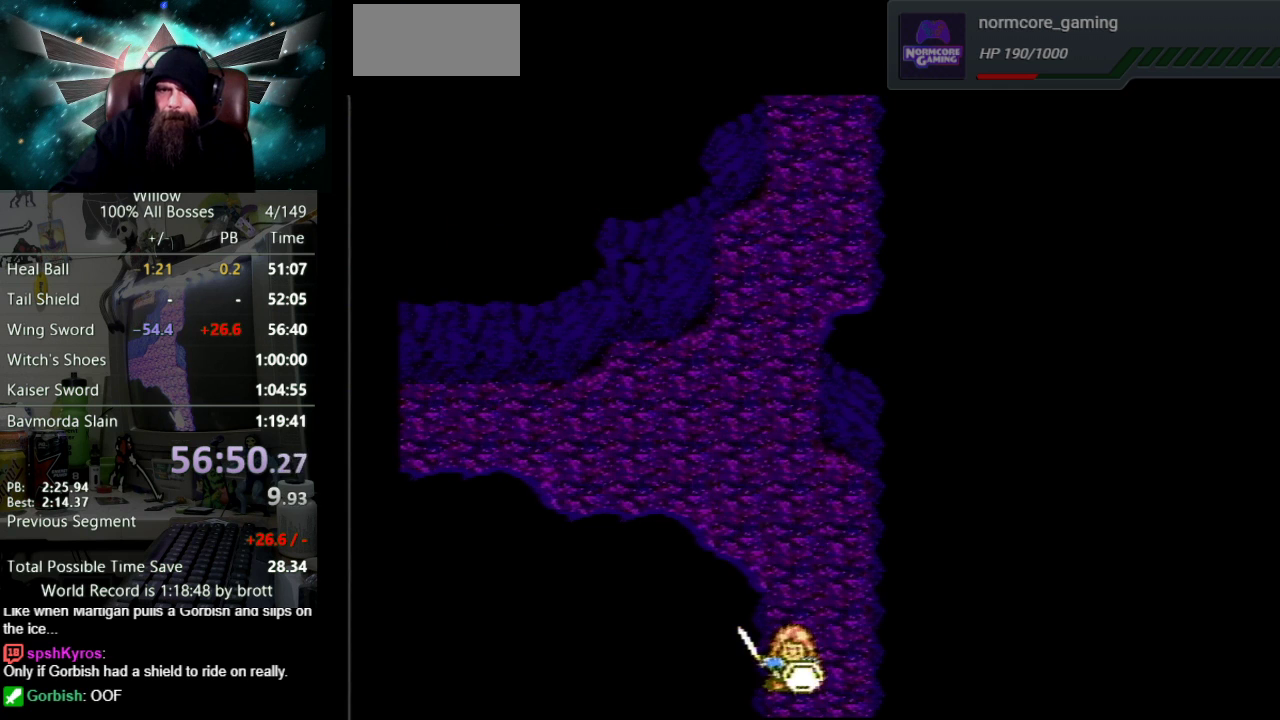
{"buttons": [], "events": [[200, "DPAD_LEFT", "up"], [267, "DPAD_DOWN", "up"]]}
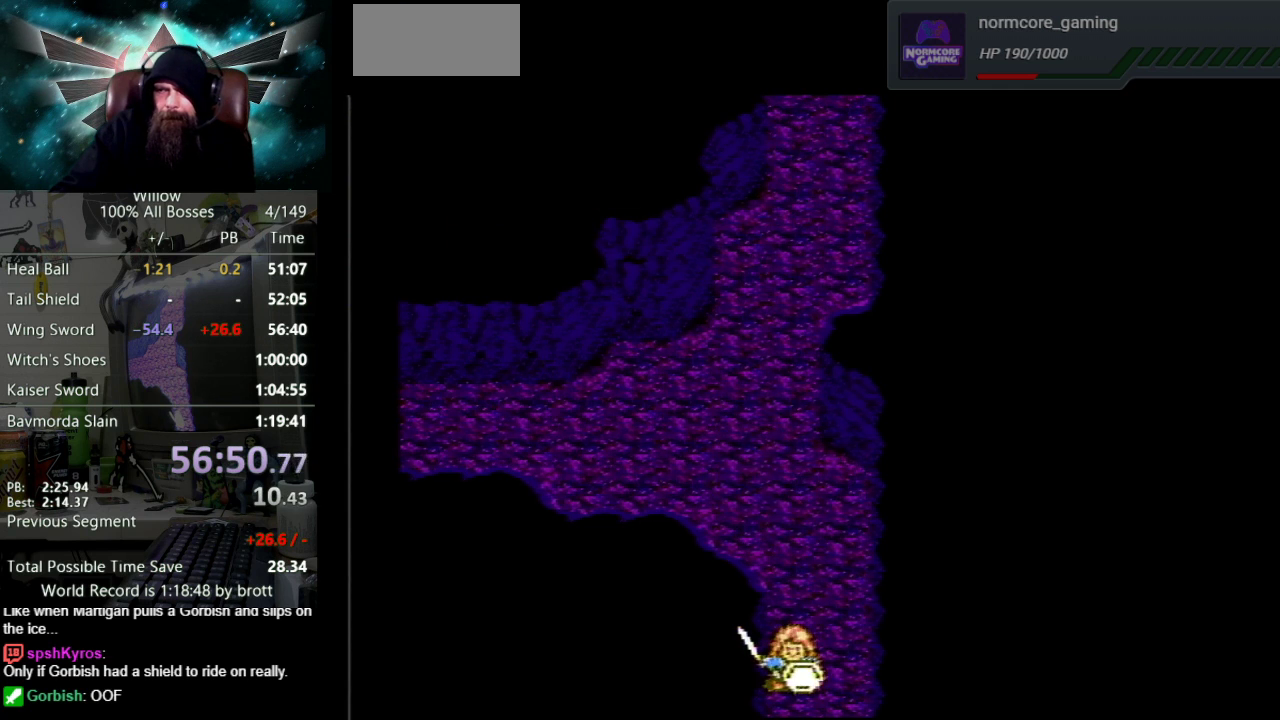
{"buttons": ["DPAD_DOWN"], "events": [[17, "DPAD_DOWN", "down"]]}
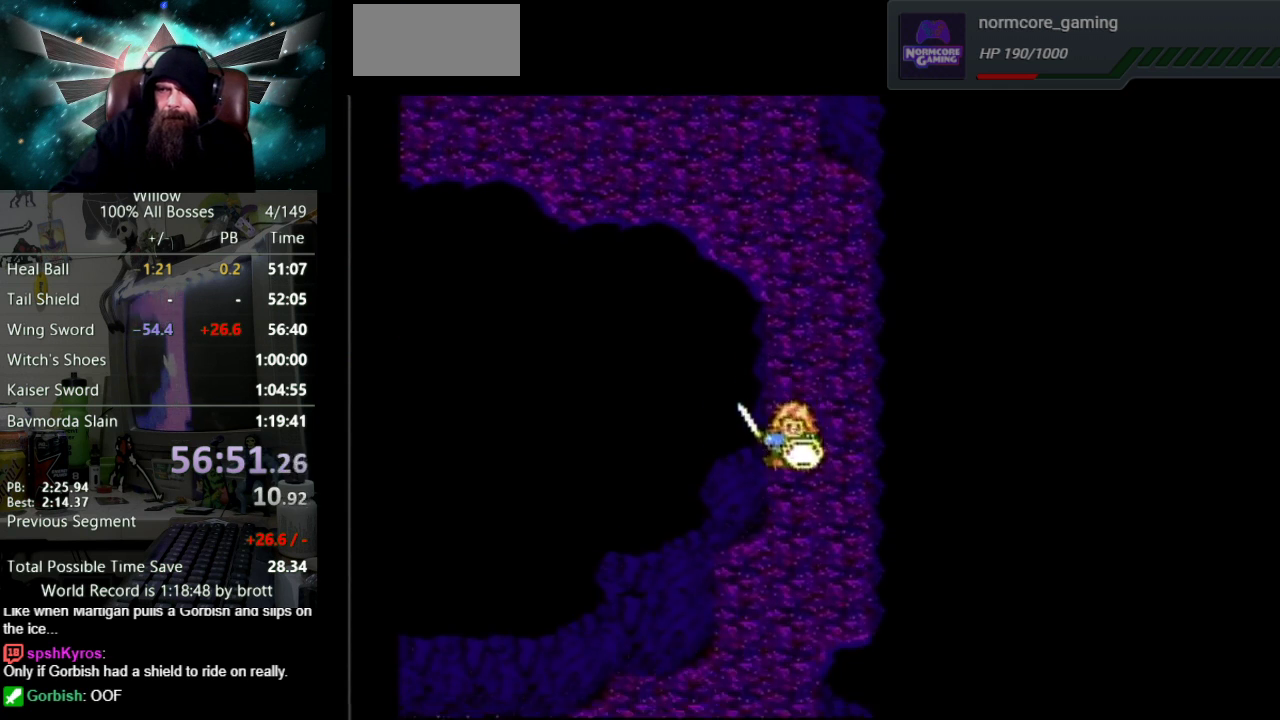
{"buttons": ["DPAD_DOWN"], "events": []}
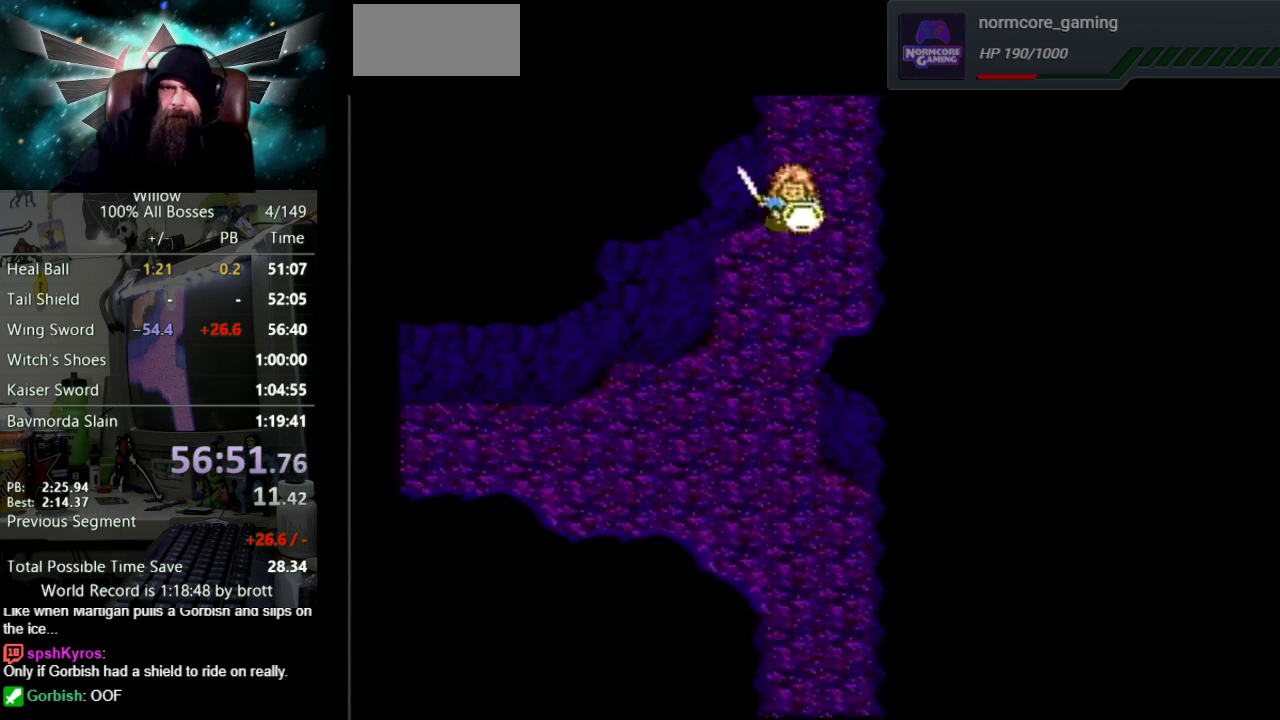
{"buttons": ["DPAD_DOWN", "DPAD_LEFT"], "events": [[350, "DPAD_LEFT", "down"]]}
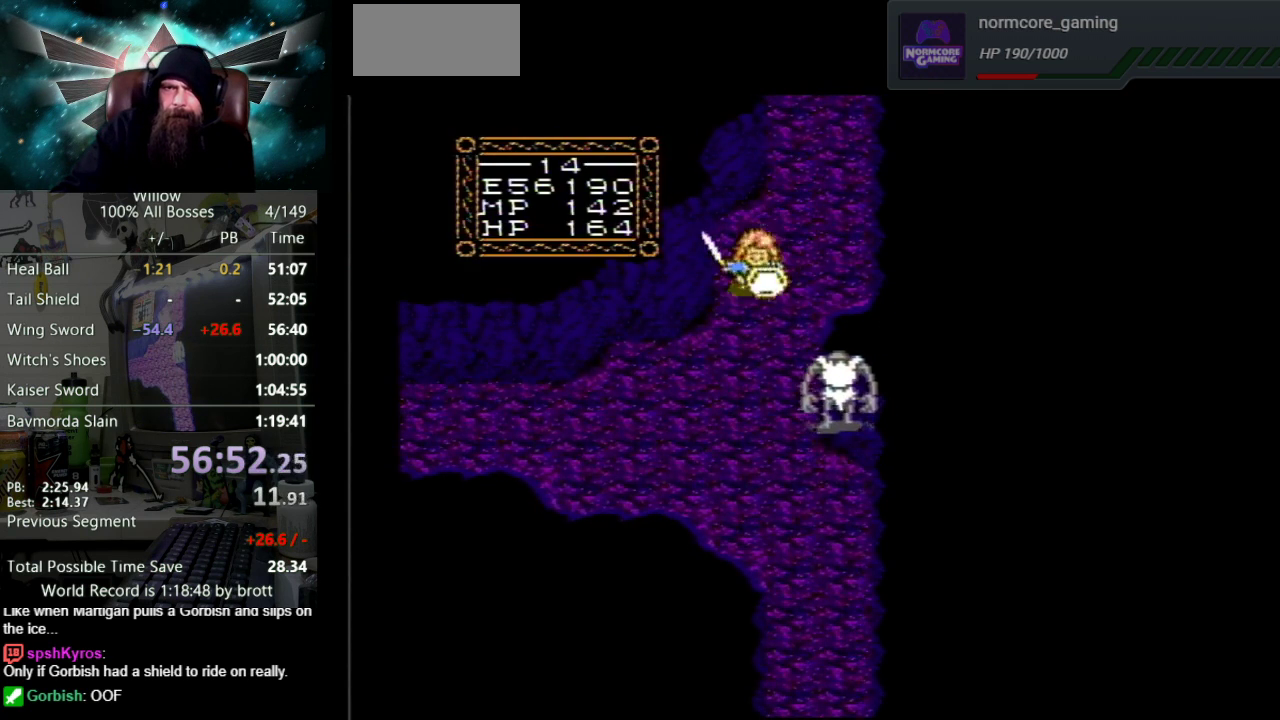
{"buttons": ["DPAD_DOWN", "DPAD_LEFT"], "events": []}
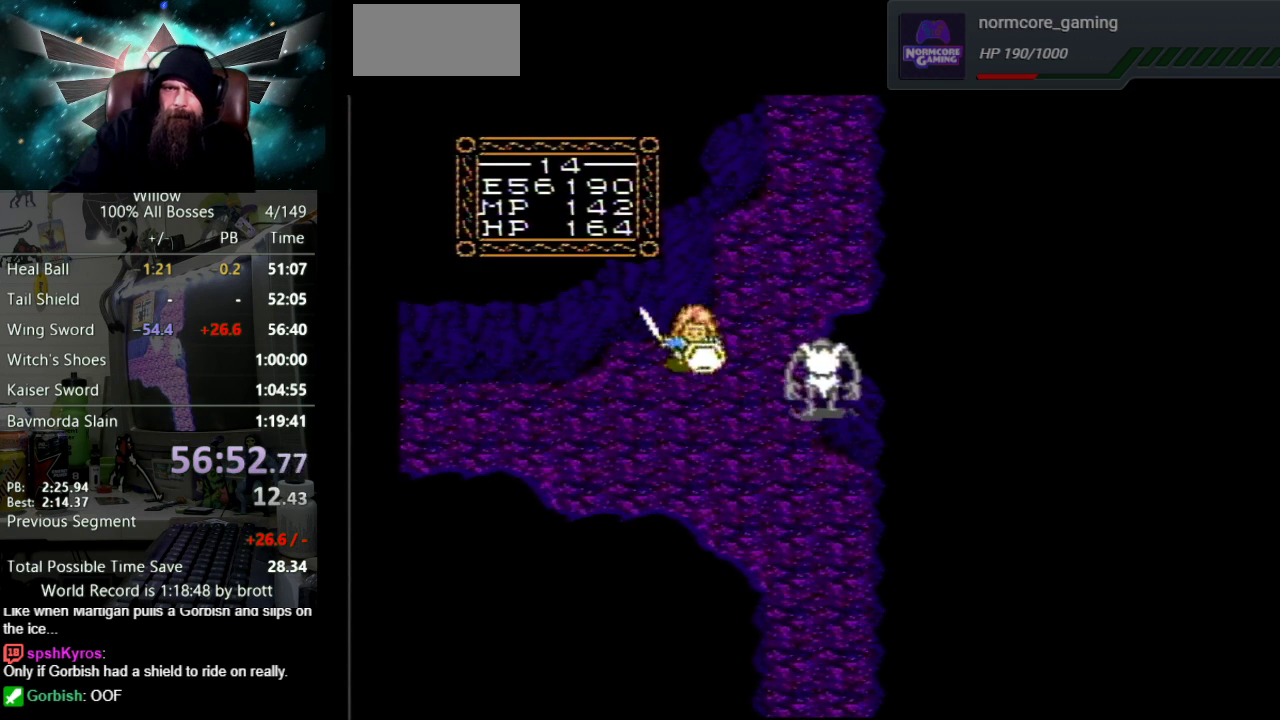
{"buttons": ["DPAD_LEFT"], "events": [[417, "DPAD_DOWN", "up"]]}